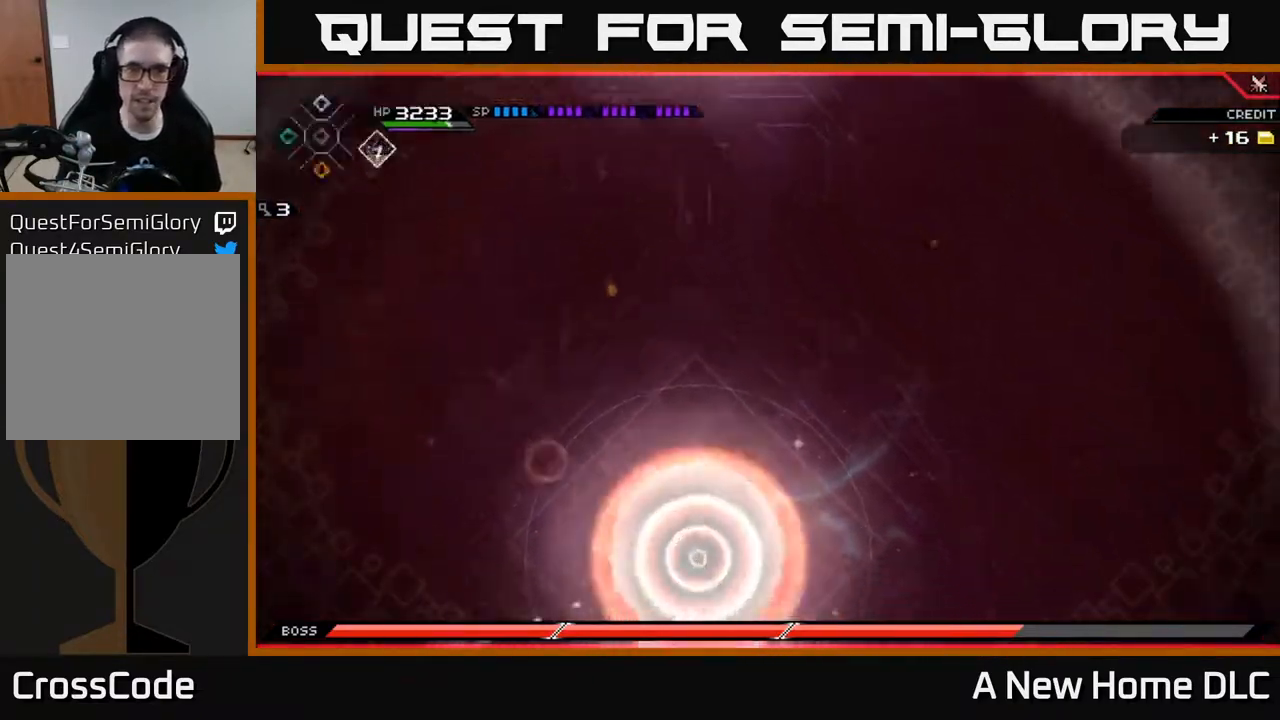
Gameplay with a controller (Xbox layout); each line is a JSON object with the inputs held at the frame after it. "events" lists button and stick changes between this image and that frame as [ms after this image, input, new state], when the widget could be followed in between.
{"buttons": [], "left_stick": "right", "right_stick": "center", "events": [[50, "DPAD_RIGHT", "up"], [367, "left_stick", "right"]]}
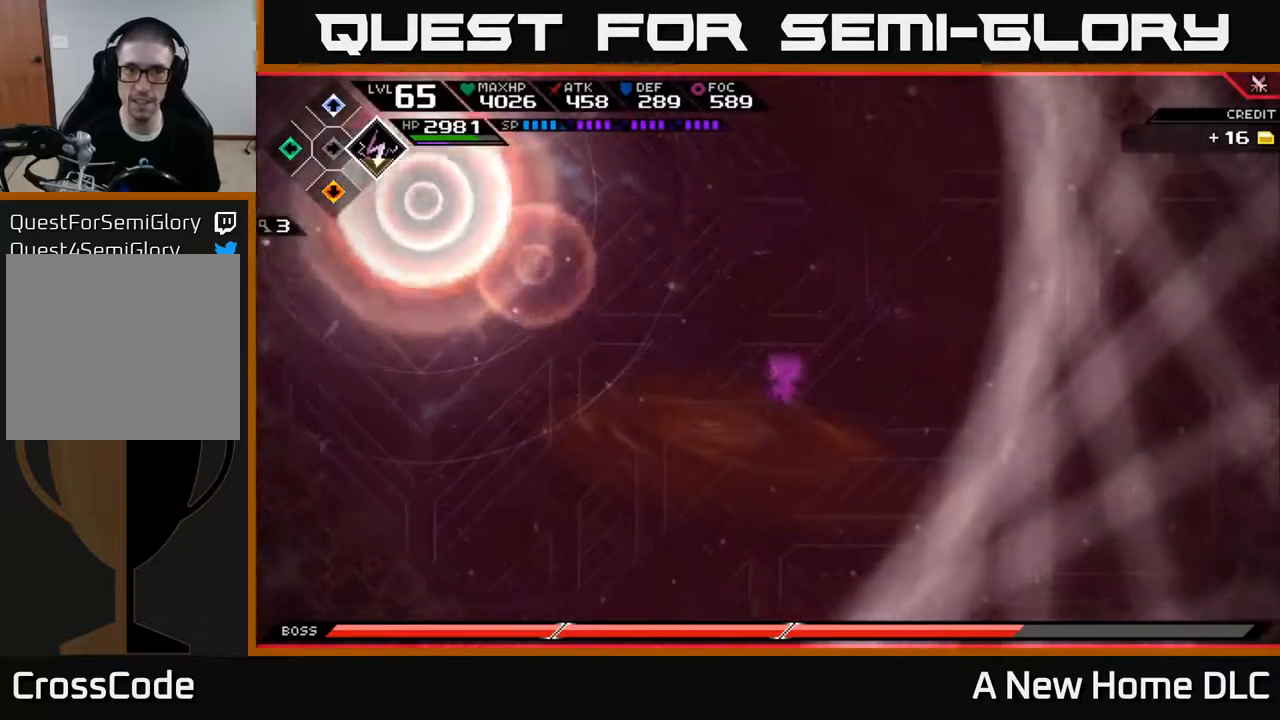
{"buttons": [], "left_stick": "up-right", "right_stick": "center", "events": [[67, "left_stick", "left"], [317, "left_stick", "up"], [400, "left_stick", "up-right"]]}
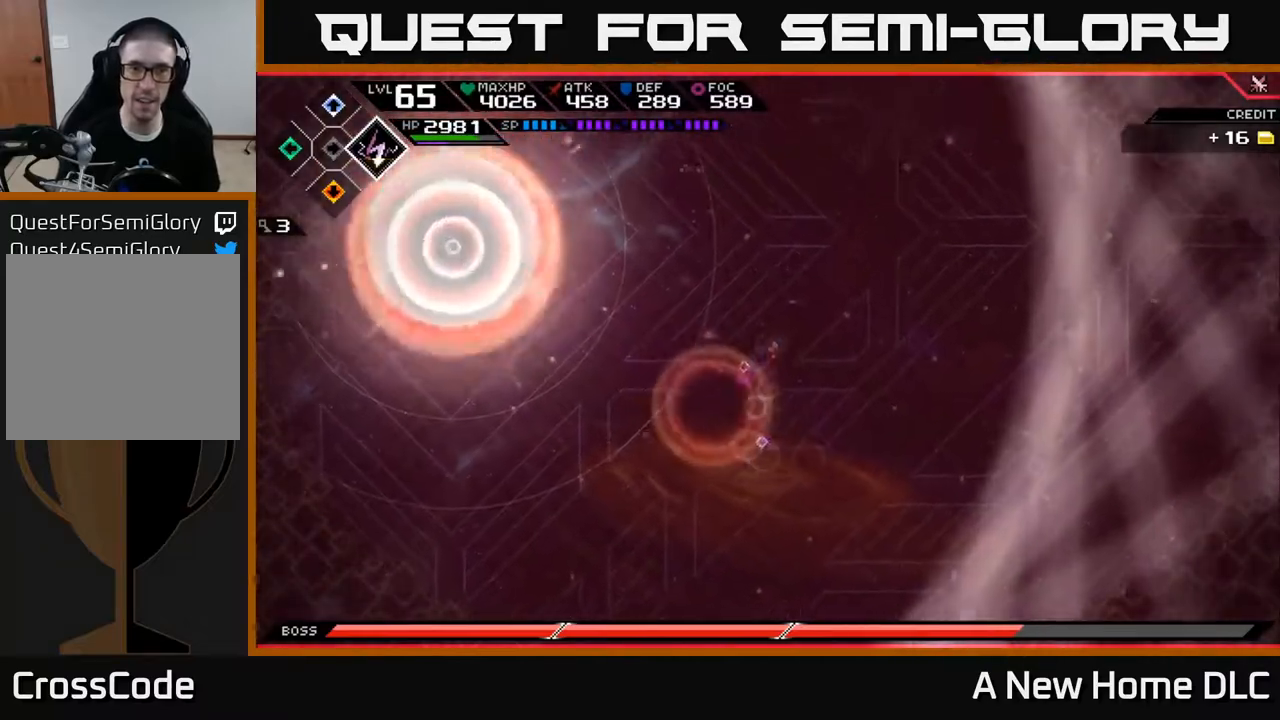
{"buttons": [], "left_stick": "up", "right_stick": "center", "events": [[117, "left_stick", "up"]]}
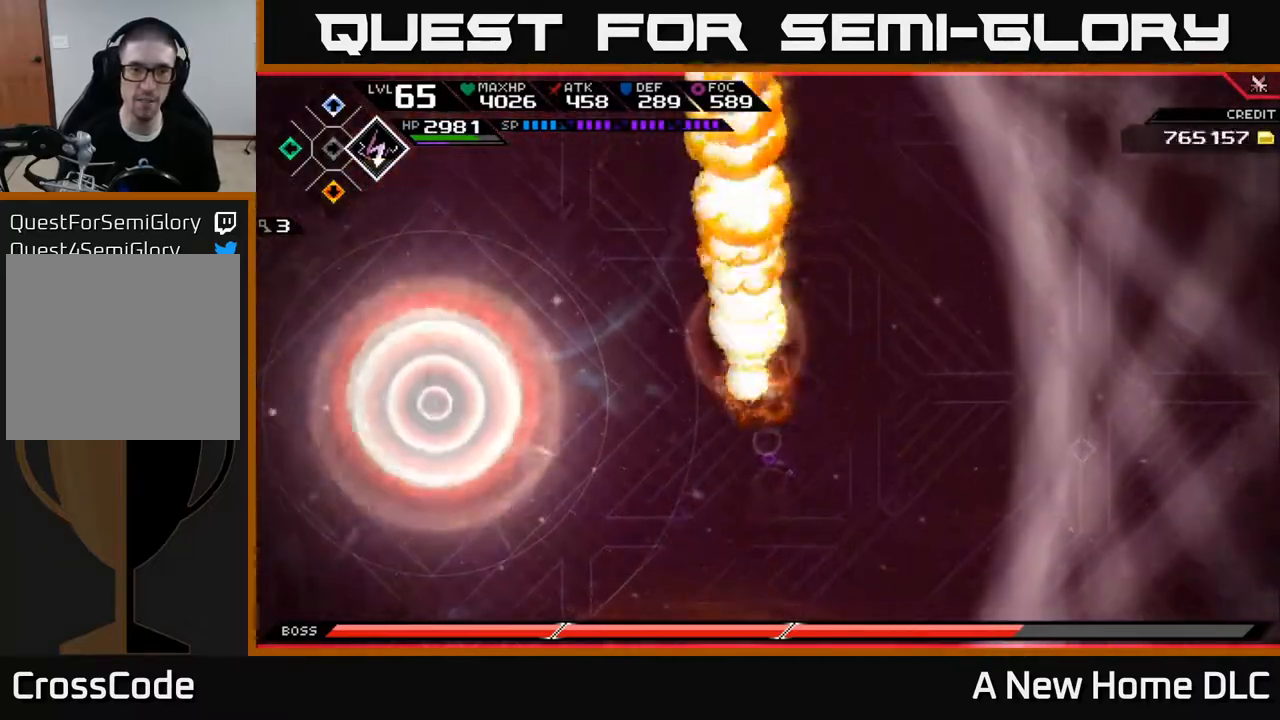
{"buttons": [], "left_stick": "up-left", "right_stick": "center", "events": [[117, "L1", "down"], [217, "L1", "up"], [317, "L1", "down"], [383, "L1", "up"], [467, "left_stick", "up-left"]]}
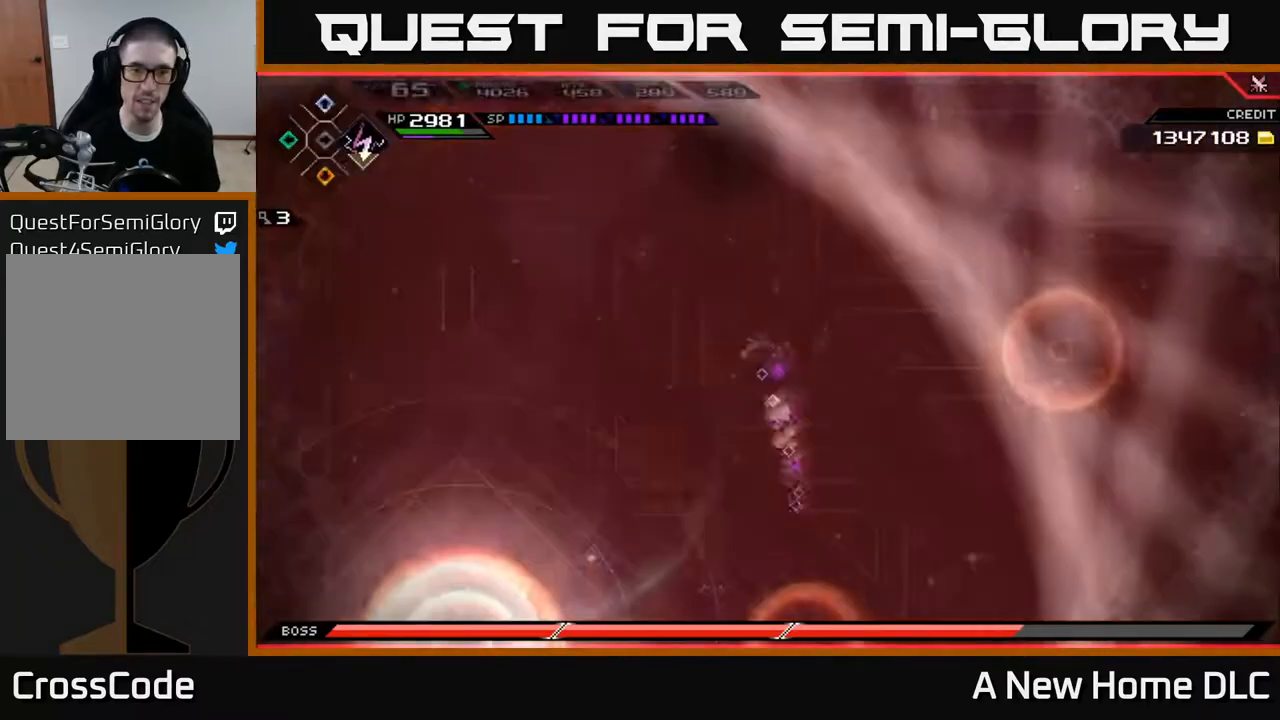
{"buttons": [], "left_stick": "left", "right_stick": "center", "events": [[83, "left_stick", "left"]]}
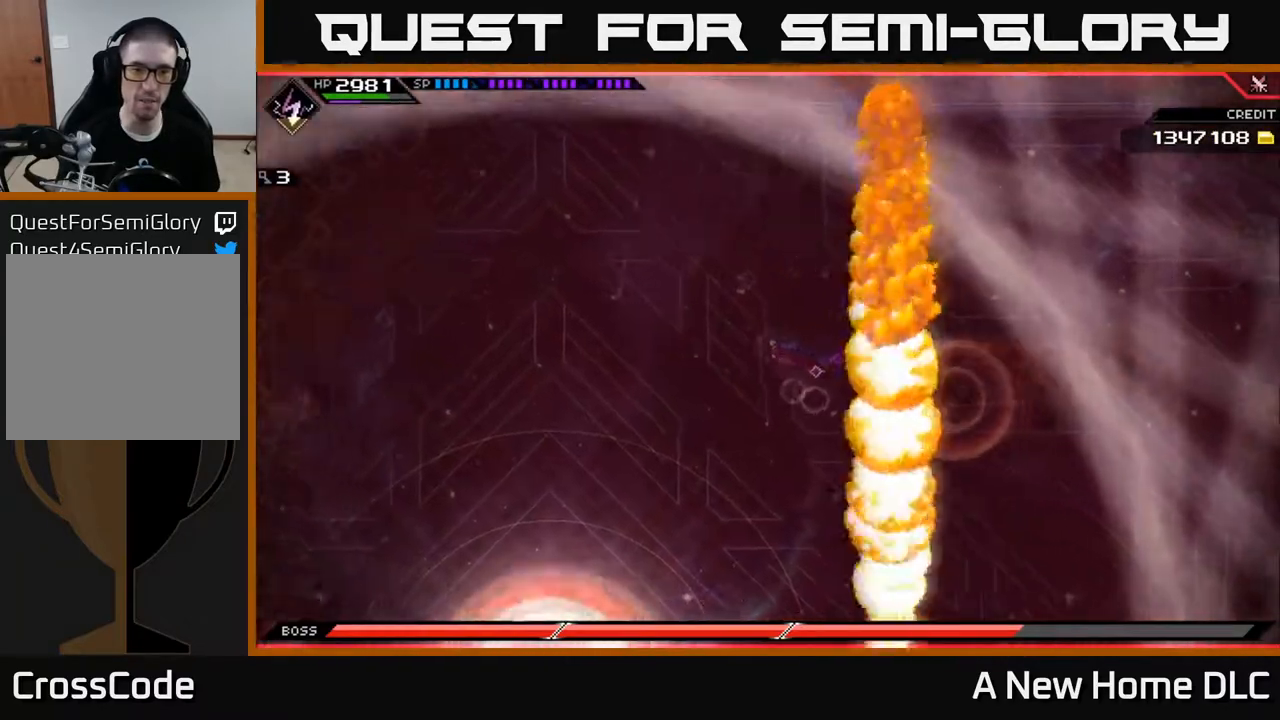
{"buttons": ["L1"], "left_stick": "left", "right_stick": "center", "events": [[417, "L1", "down"]]}
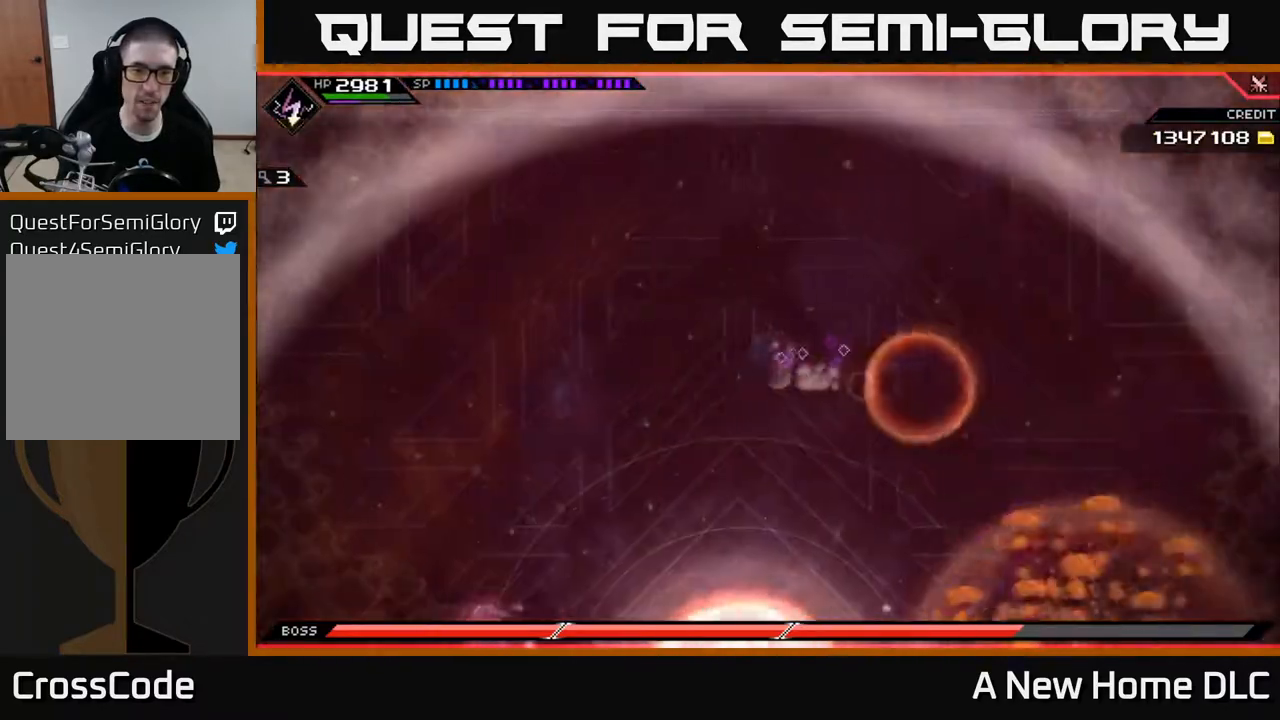
{"buttons": [], "left_stick": "down-left", "right_stick": "center", "events": [[33, "L1", "up"], [133, "L1", "down"], [233, "L1", "up"], [350, "left_stick", "down-left"]]}
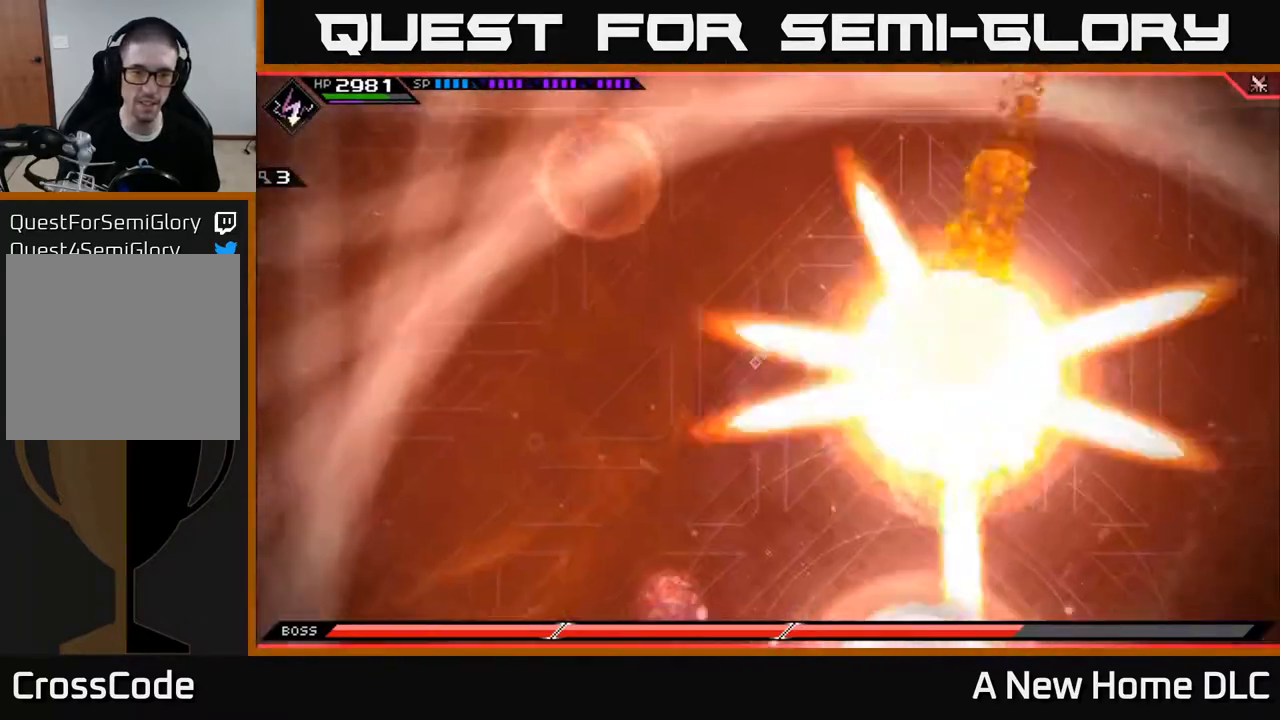
{"buttons": ["L1"], "left_stick": "down-left", "right_stick": "center", "events": [[417, "L1", "down"]]}
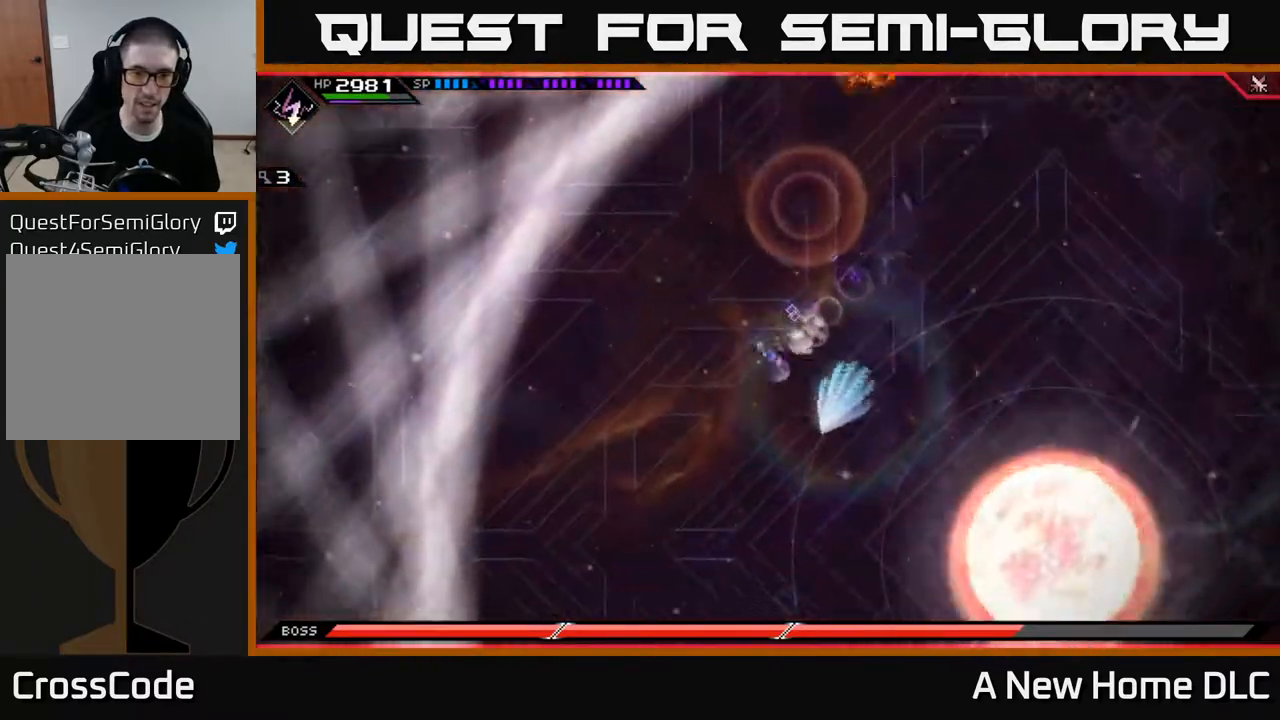
{"buttons": [], "left_stick": "down", "right_stick": "center", "events": [[17, "L1", "up"], [83, "L1", "down"], [200, "L1", "up"], [400, "left_stick", "down"]]}
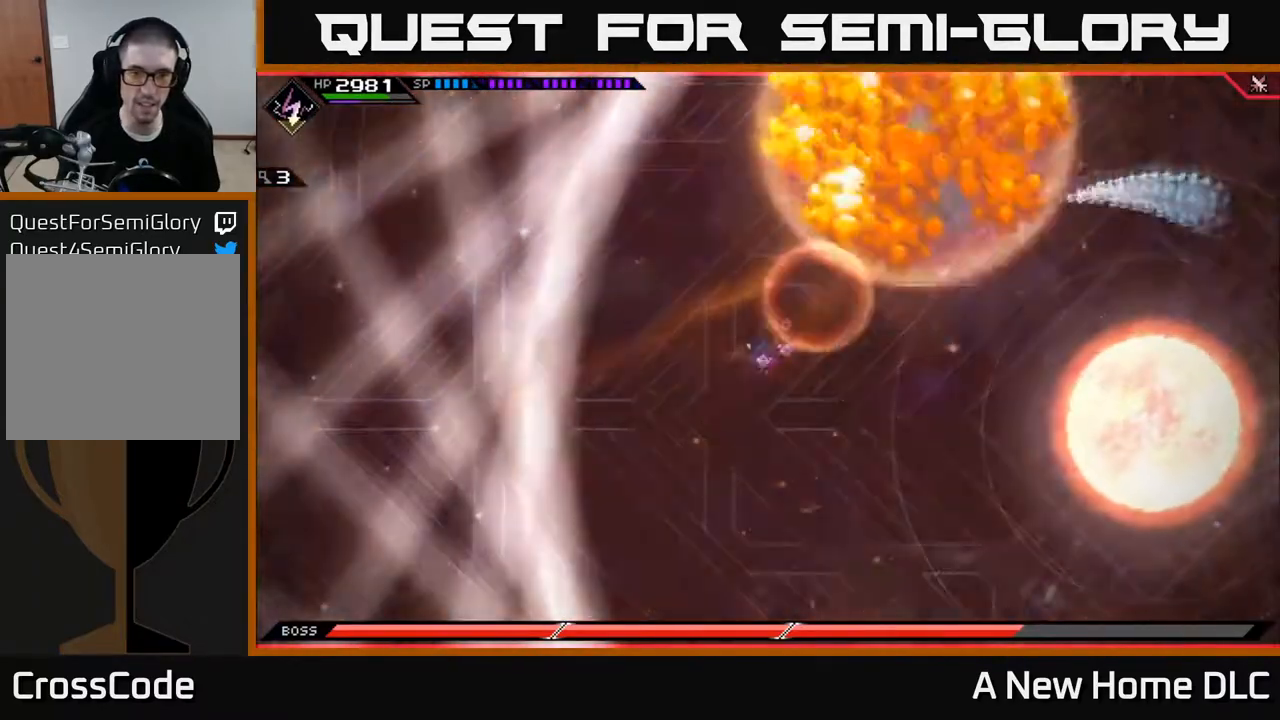
{"buttons": [], "left_stick": "down-right", "right_stick": "center", "events": [[150, "L1", "down"], [233, "left_stick", "down-right"], [283, "L1", "up"], [333, "L1", "down"], [433, "L1", "up"]]}
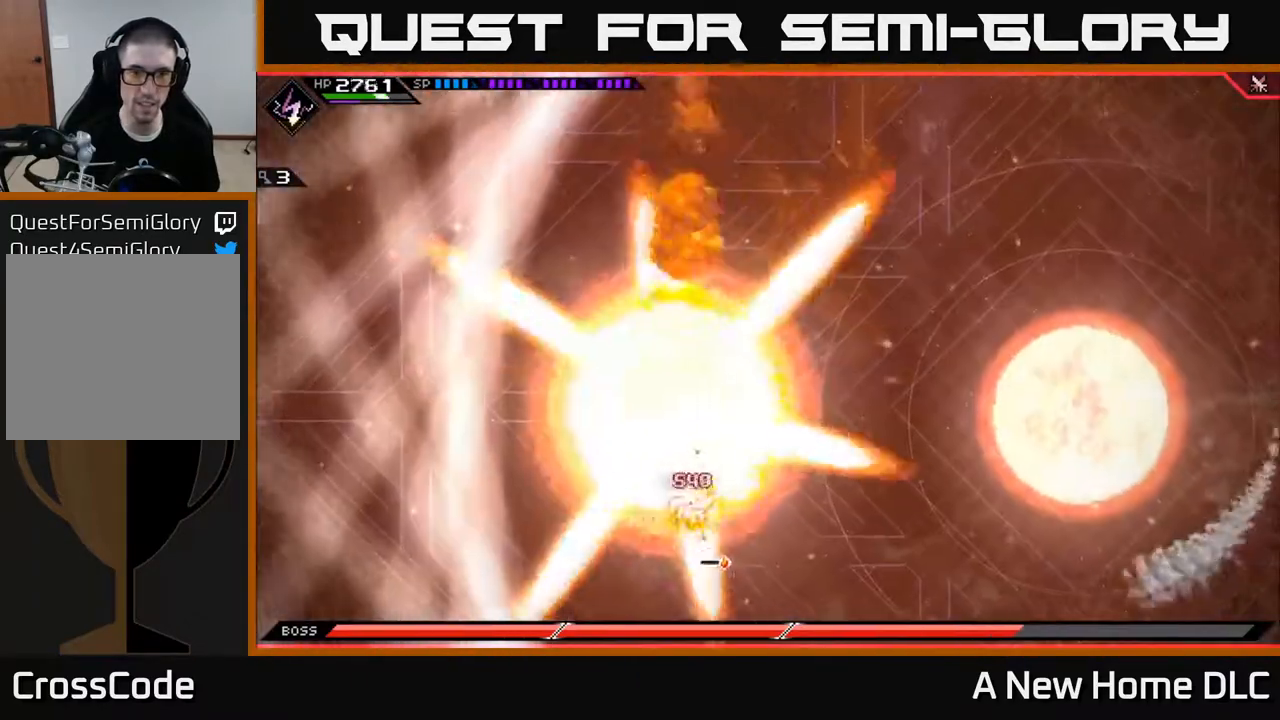
{"buttons": [], "left_stick": "up", "right_stick": "center", "events": [[233, "left_stick", "right"], [400, "left_stick", "up"]]}
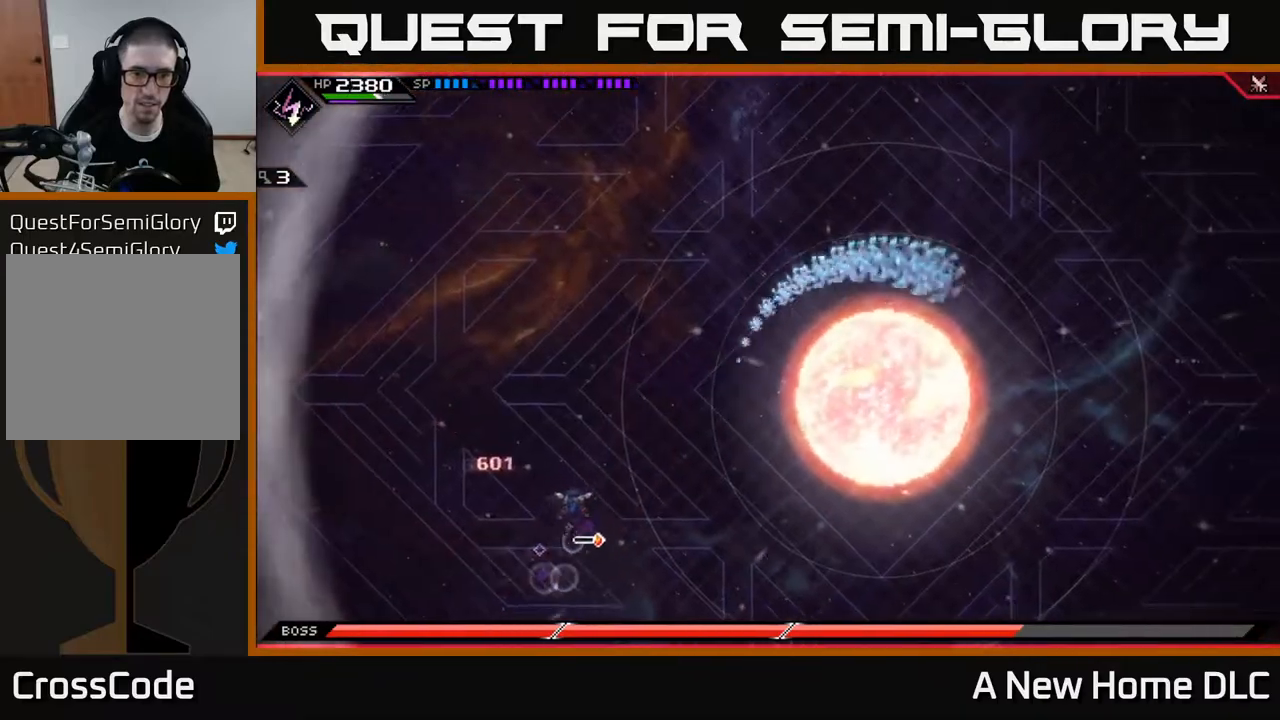
{"buttons": [], "left_stick": "up", "right_stick": "center", "events": [[167, "left_stick", "left"], [300, "left_stick", "up-left"], [417, "left_stick", "up"]]}
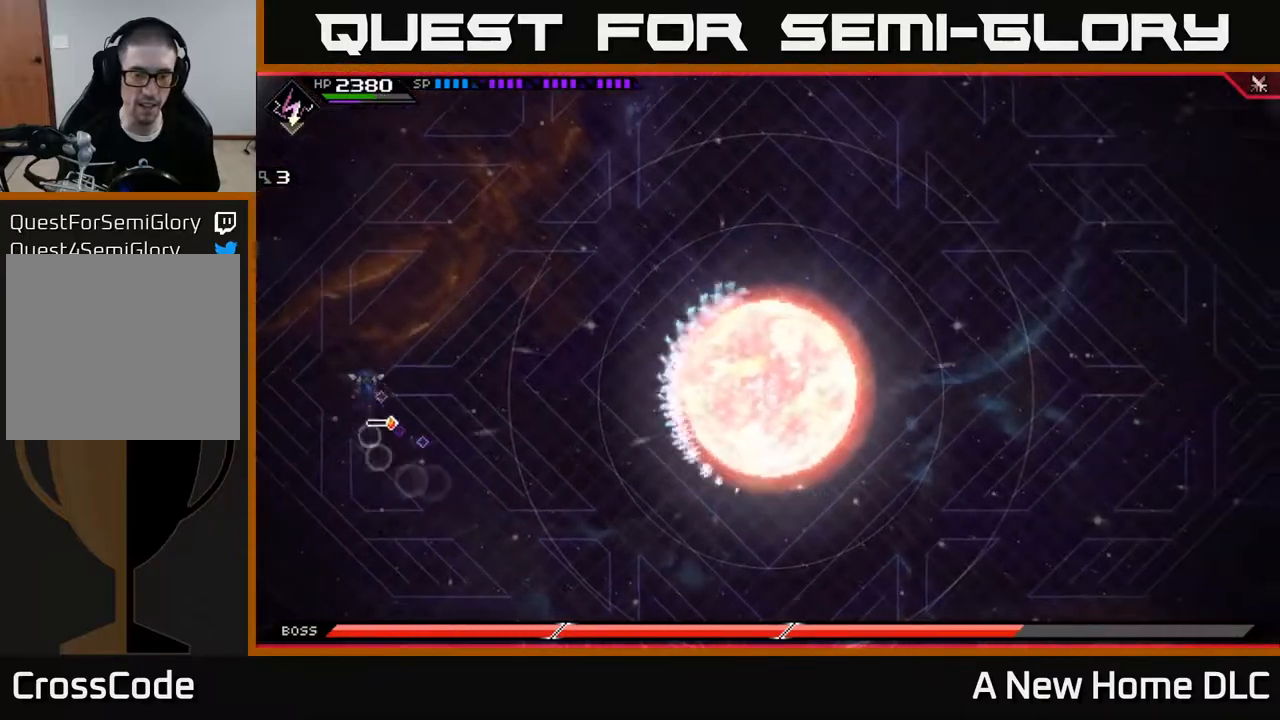
{"buttons": [], "left_stick": "up", "right_stick": "center", "events": [[200, "left_stick", "left"], [367, "left_stick", "up"]]}
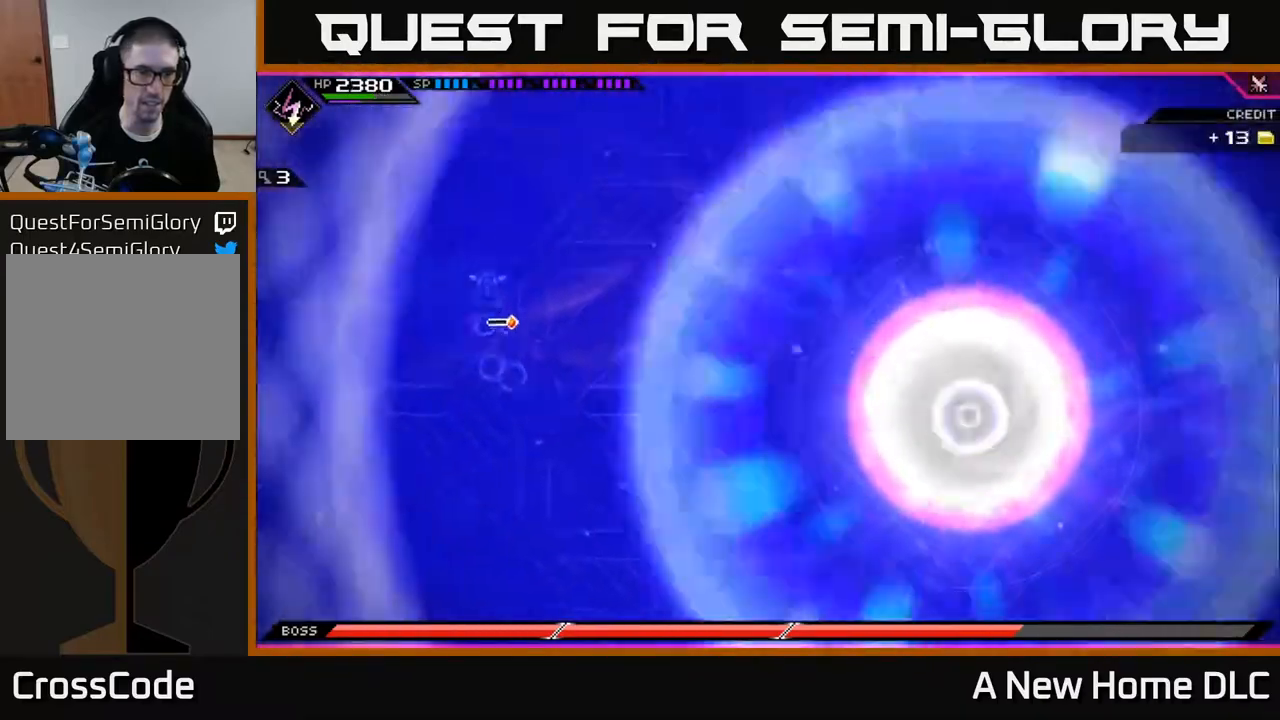
{"buttons": [], "left_stick": "up-right", "right_stick": "center", "events": [[267, "left_stick", "up-right"]]}
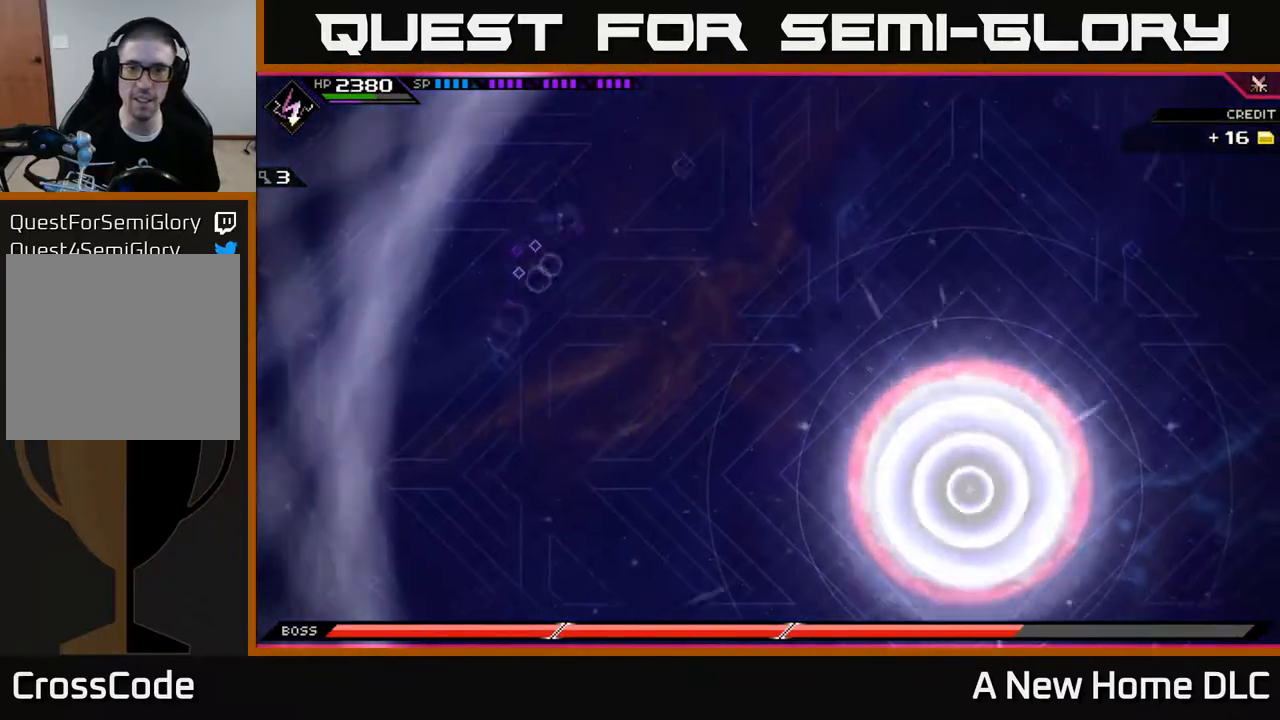
{"buttons": [], "left_stick": "up-right", "right_stick": "center", "events": [[83, "left_stick", "center"], [133, "left_stick", "down-left"], [200, "left_stick", "center"], [250, "left_stick", "right"], [367, "left_stick", "up-right"]]}
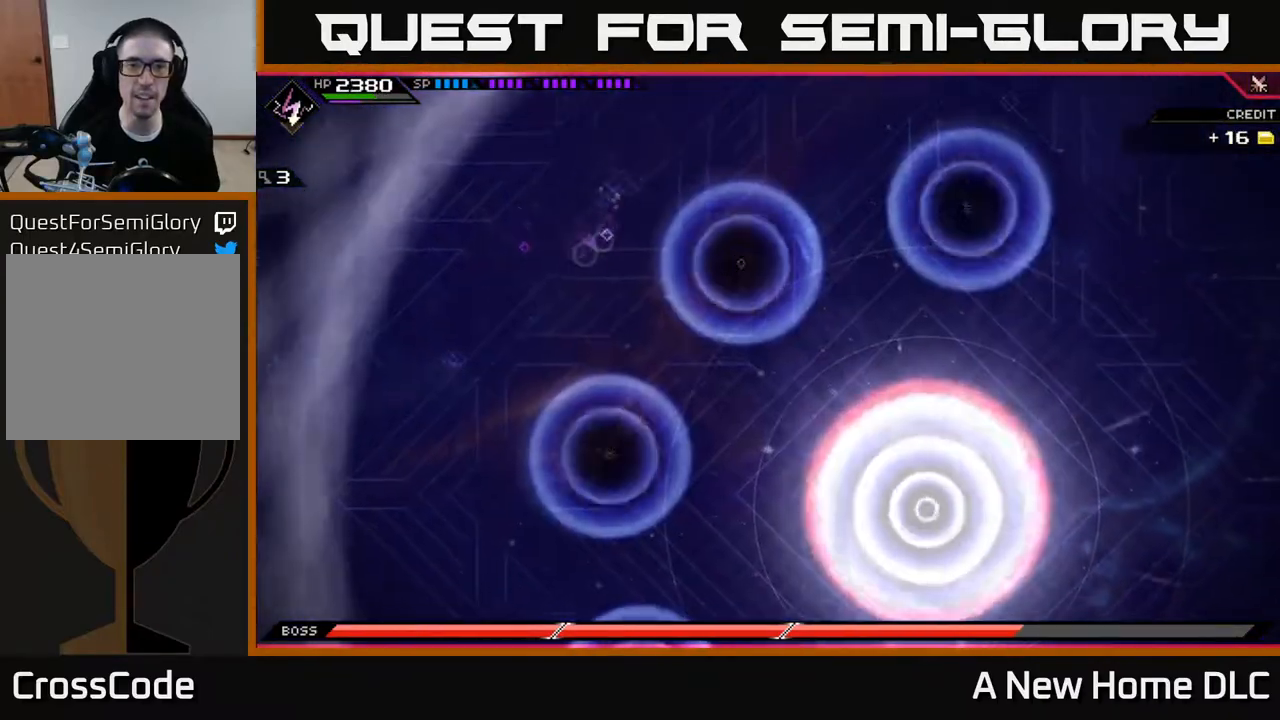
{"buttons": [], "left_stick": "up-right", "right_stick": "center", "events": []}
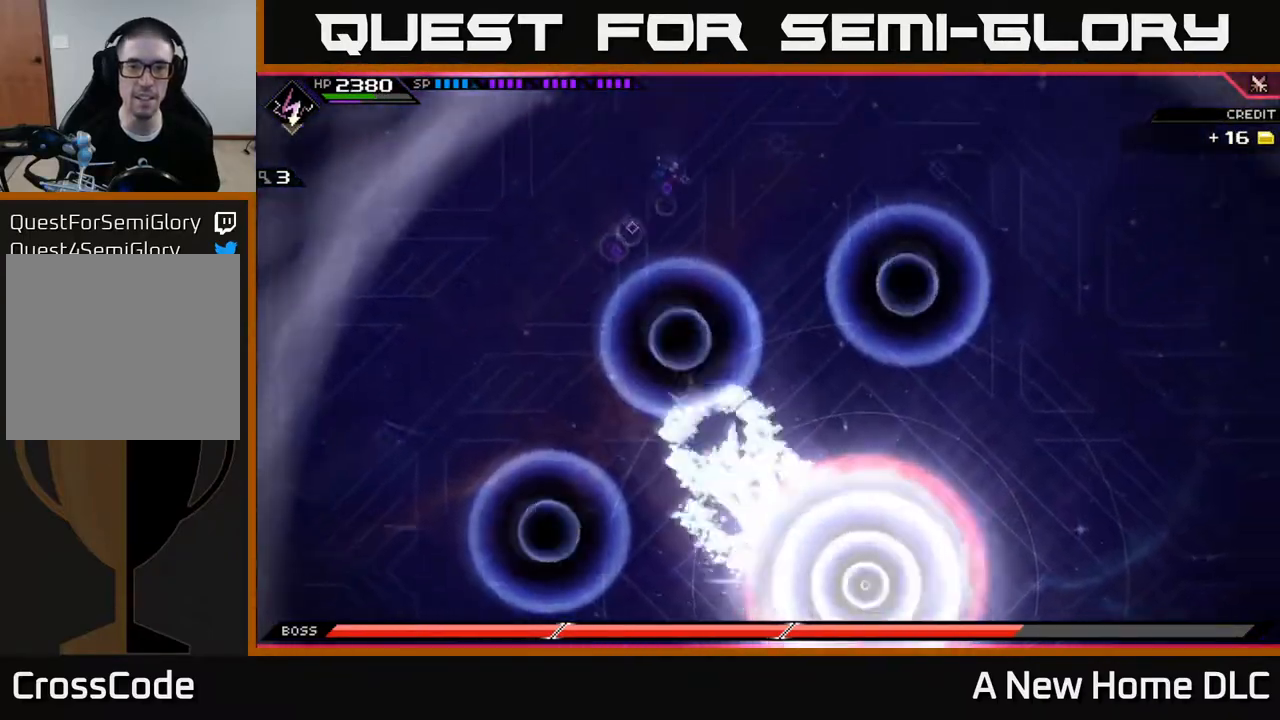
{"buttons": [], "left_stick": "right", "right_stick": "center", "events": [[17, "left_stick", "right"], [300, "L1", "down"], [417, "L1", "up"]]}
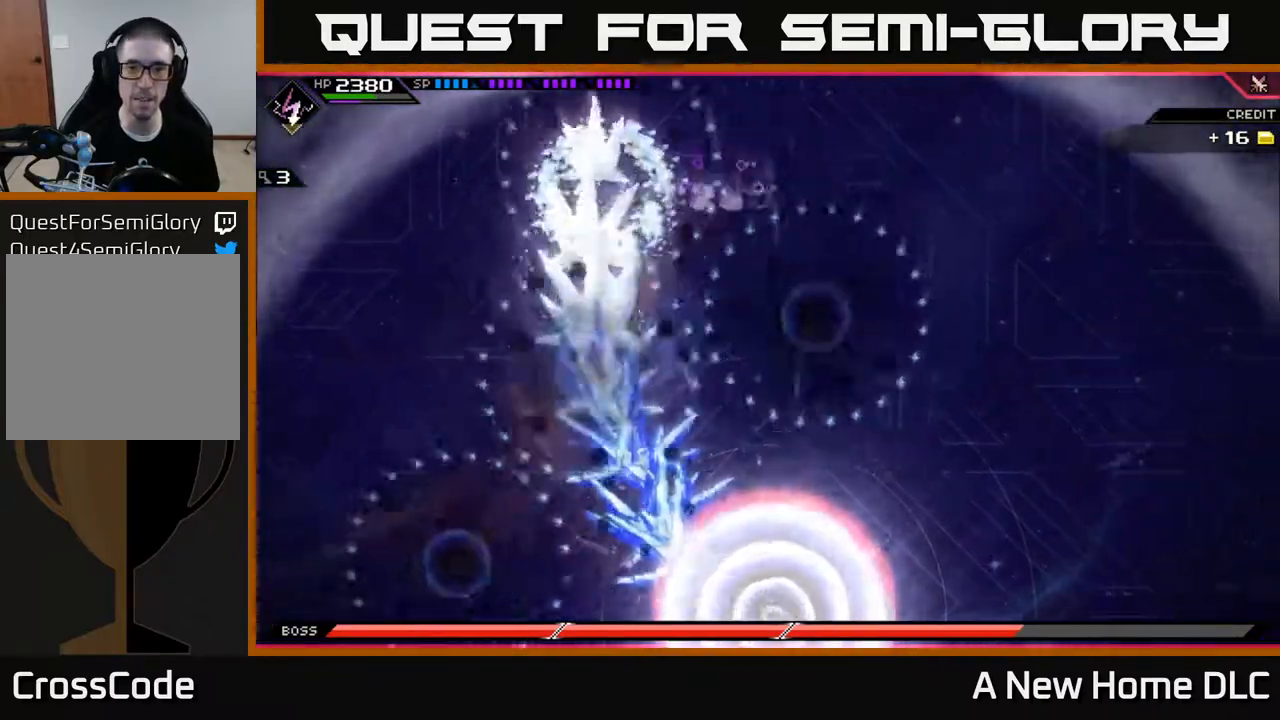
{"buttons": [], "left_stick": "right", "right_stick": "center", "events": [[183, "L1", "down"], [300, "L1", "up"], [383, "L1", "down"], [450, "L1", "up"]]}
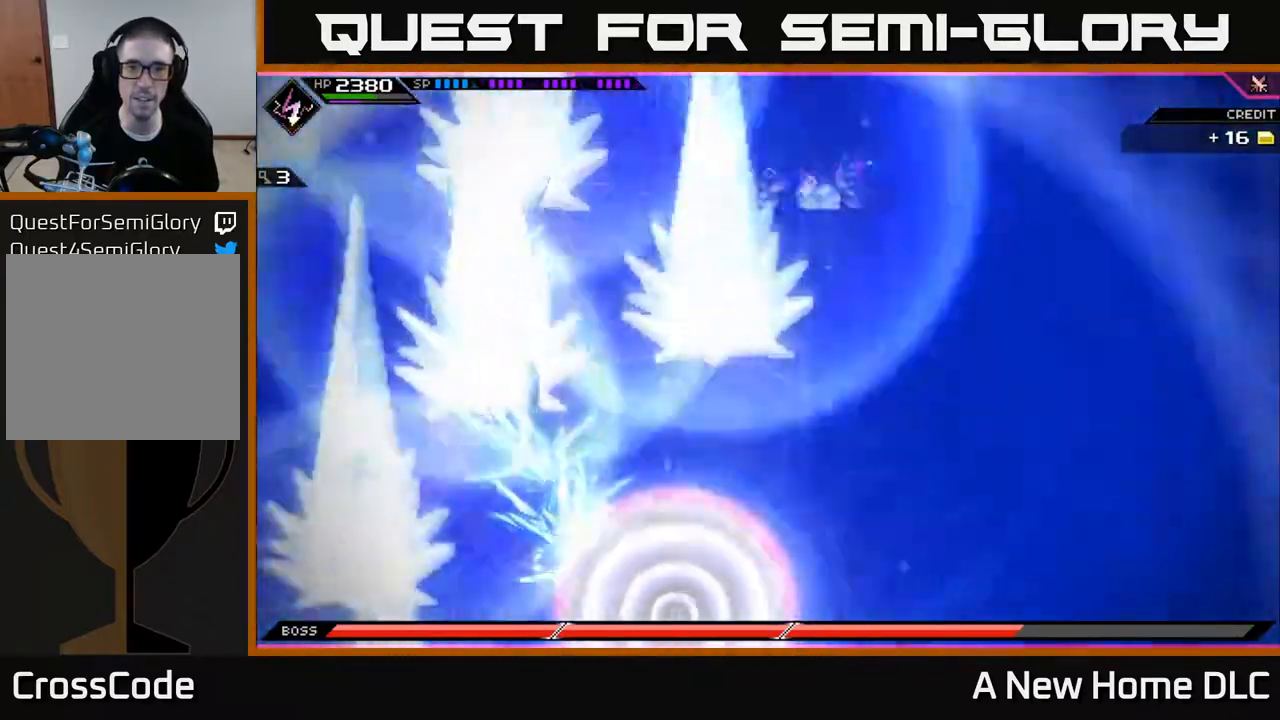
{"buttons": [], "left_stick": "down-right", "right_stick": "center", "events": [[133, "left_stick", "down-right"]]}
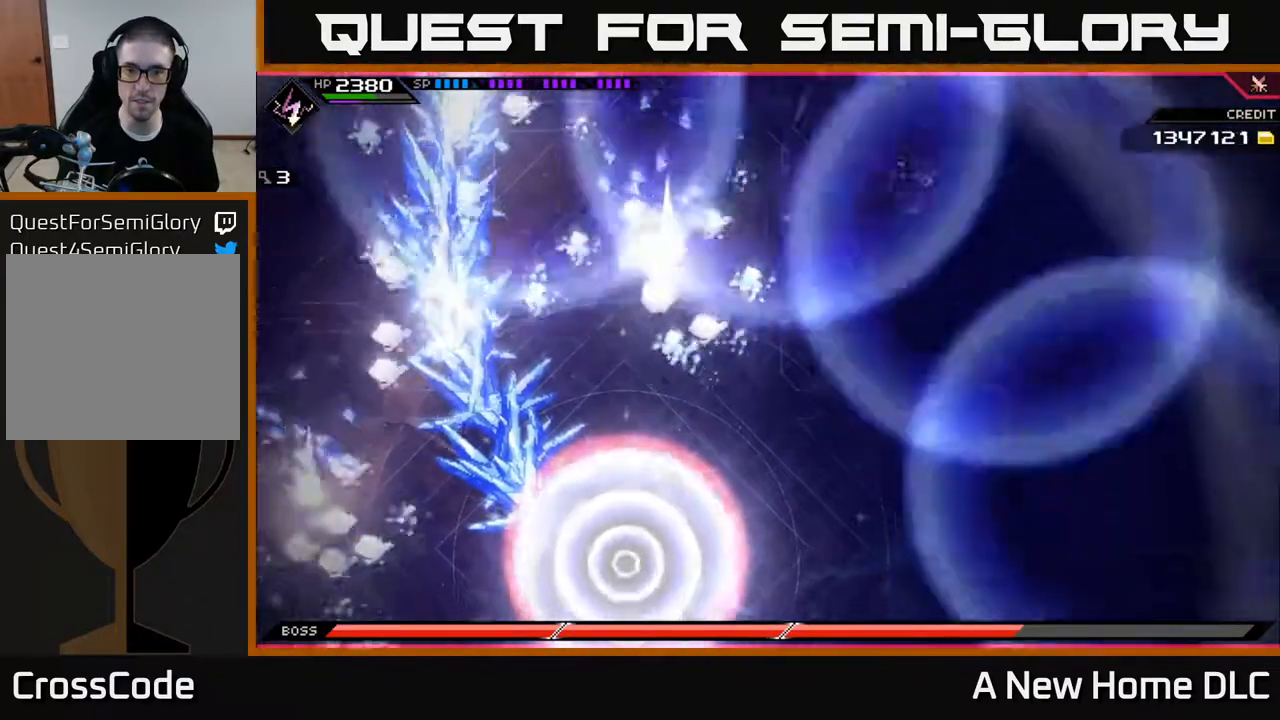
{"buttons": [], "left_stick": "down", "right_stick": "center", "events": [[267, "left_stick", "down"]]}
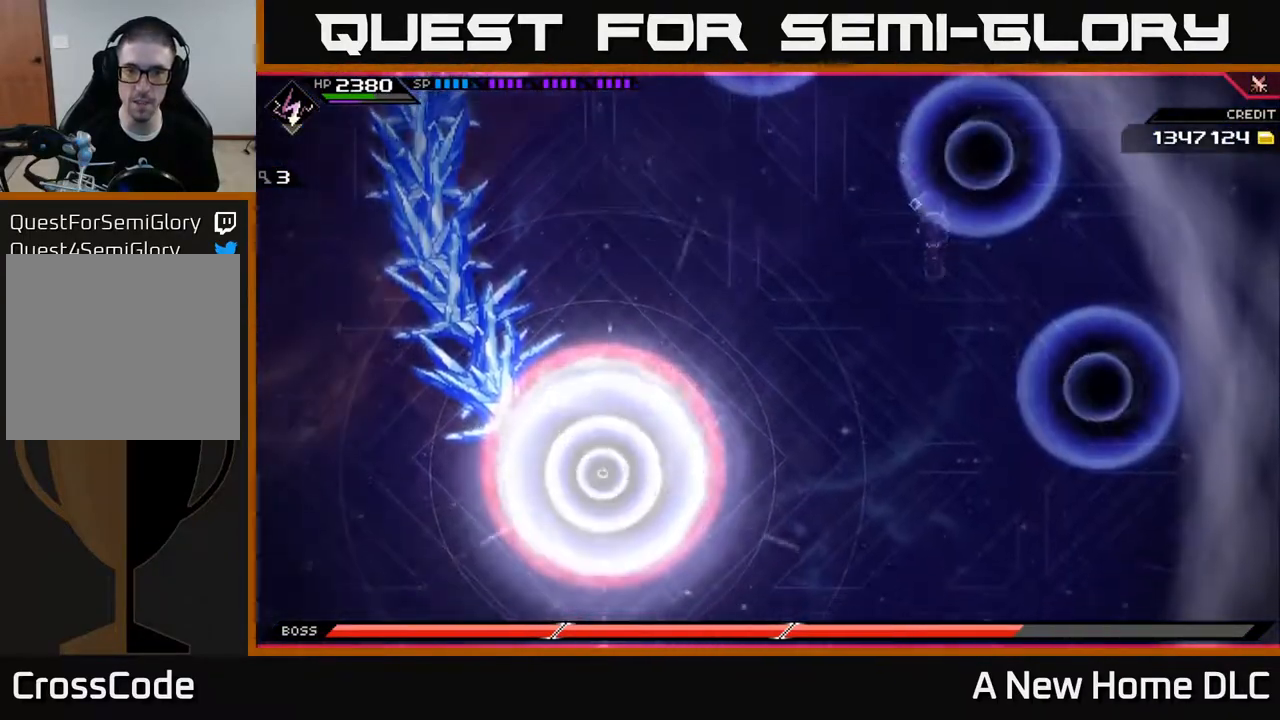
{"buttons": ["L1"], "left_stick": "down", "right_stick": "center", "events": [[283, "L1", "down"], [383, "L1", "up"], [467, "L1", "down"]]}
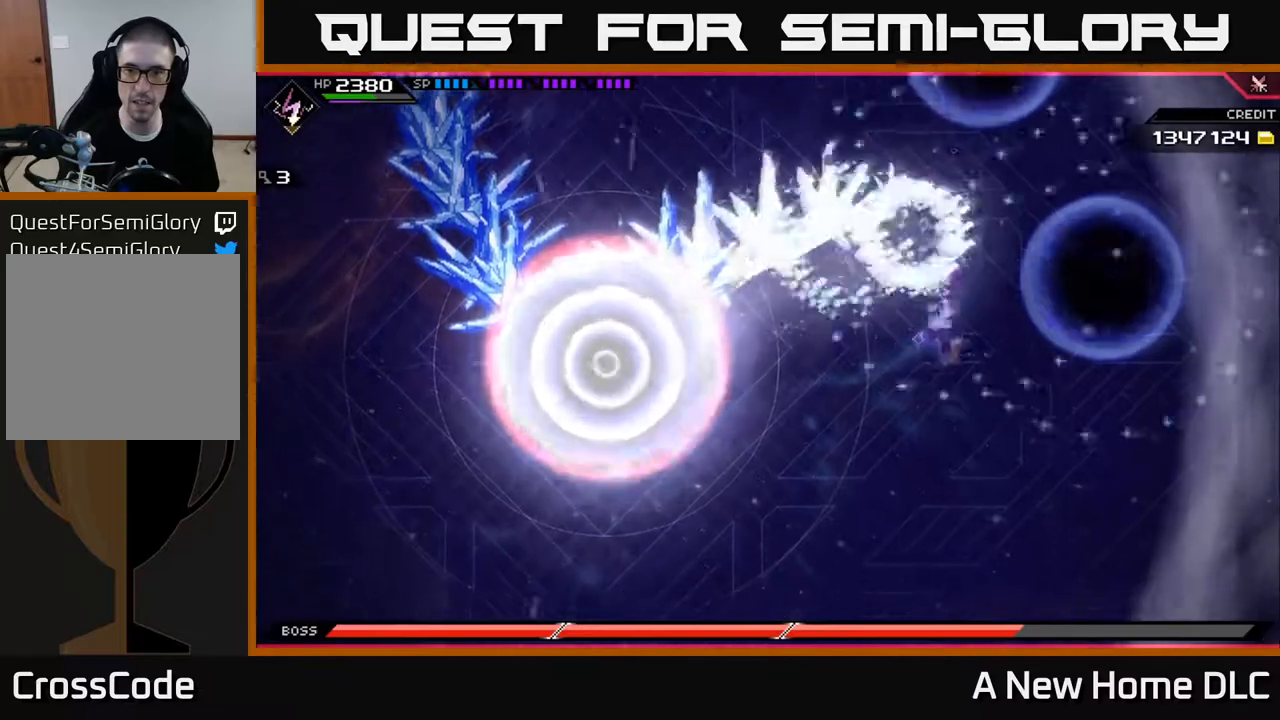
{"buttons": [], "left_stick": "down", "right_stick": "center", "events": [[33, "L1", "up"]]}
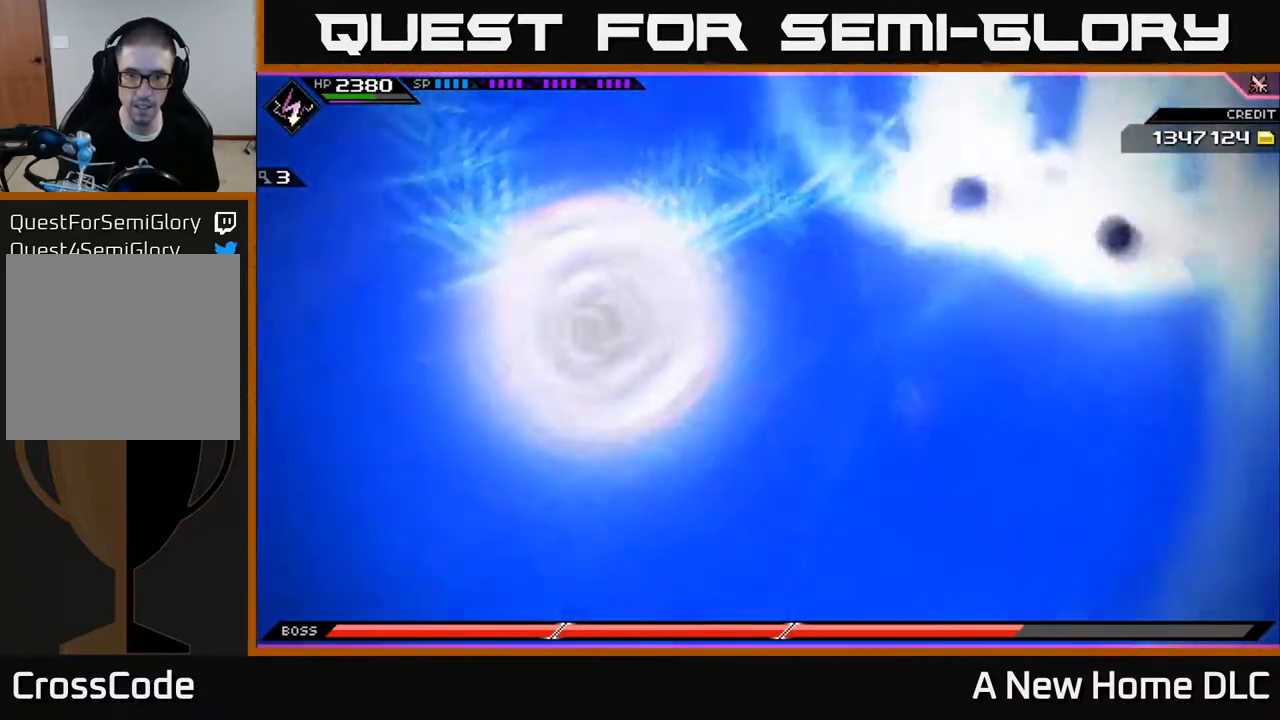
{"buttons": [], "left_stick": "down-left", "right_stick": "center", "events": [[450, "left_stick", "down-left"]]}
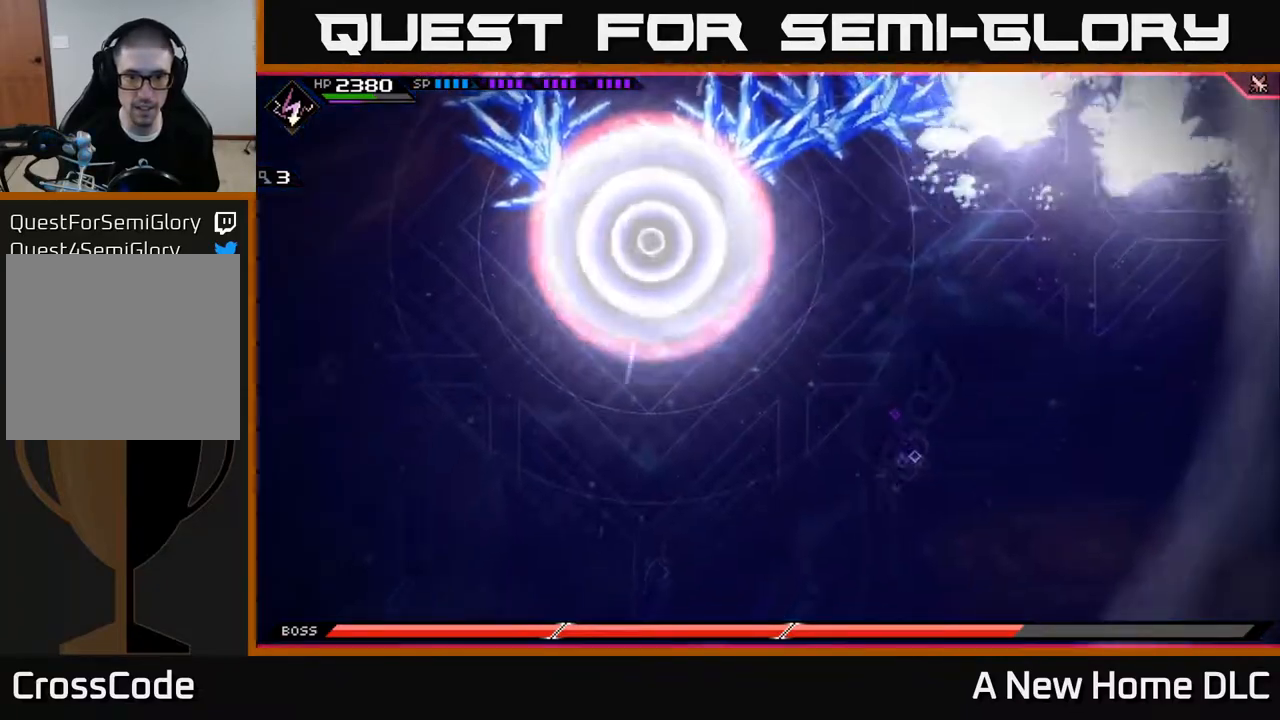
{"buttons": [], "left_stick": "left", "right_stick": "center", "events": [[317, "left_stick", "left"]]}
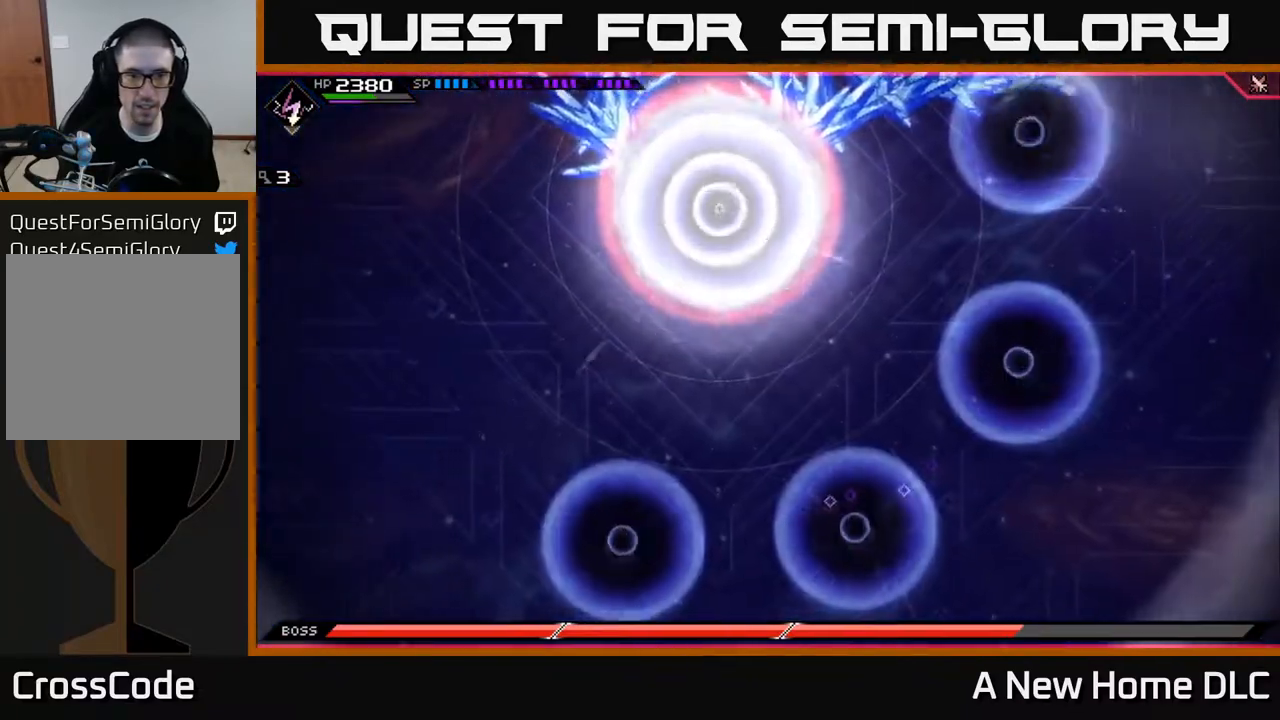
{"buttons": ["L1"], "left_stick": "up-left", "right_stick": "center", "events": [[100, "left_stick", "up-left"], [217, "L1", "down"], [333, "L1", "up"], [467, "L1", "down"]]}
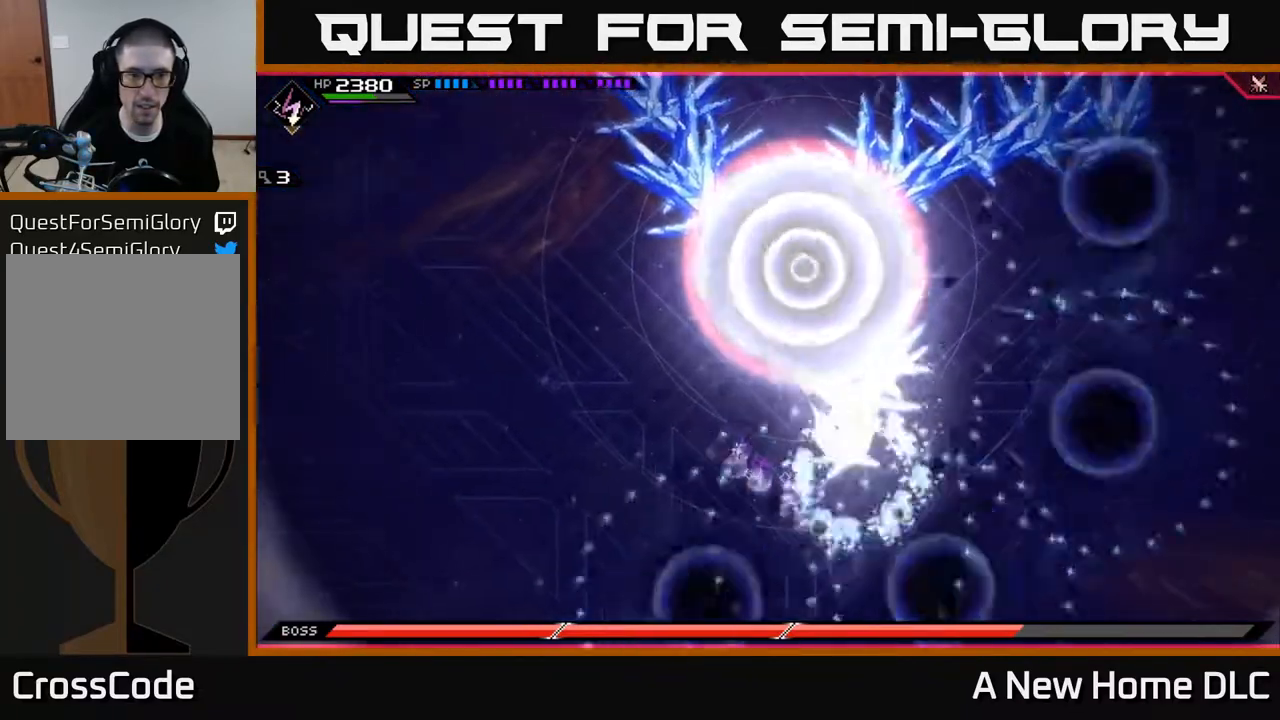
{"buttons": [], "left_stick": "left", "right_stick": "center", "events": [[83, "L1", "up"], [450, "left_stick", "left"]]}
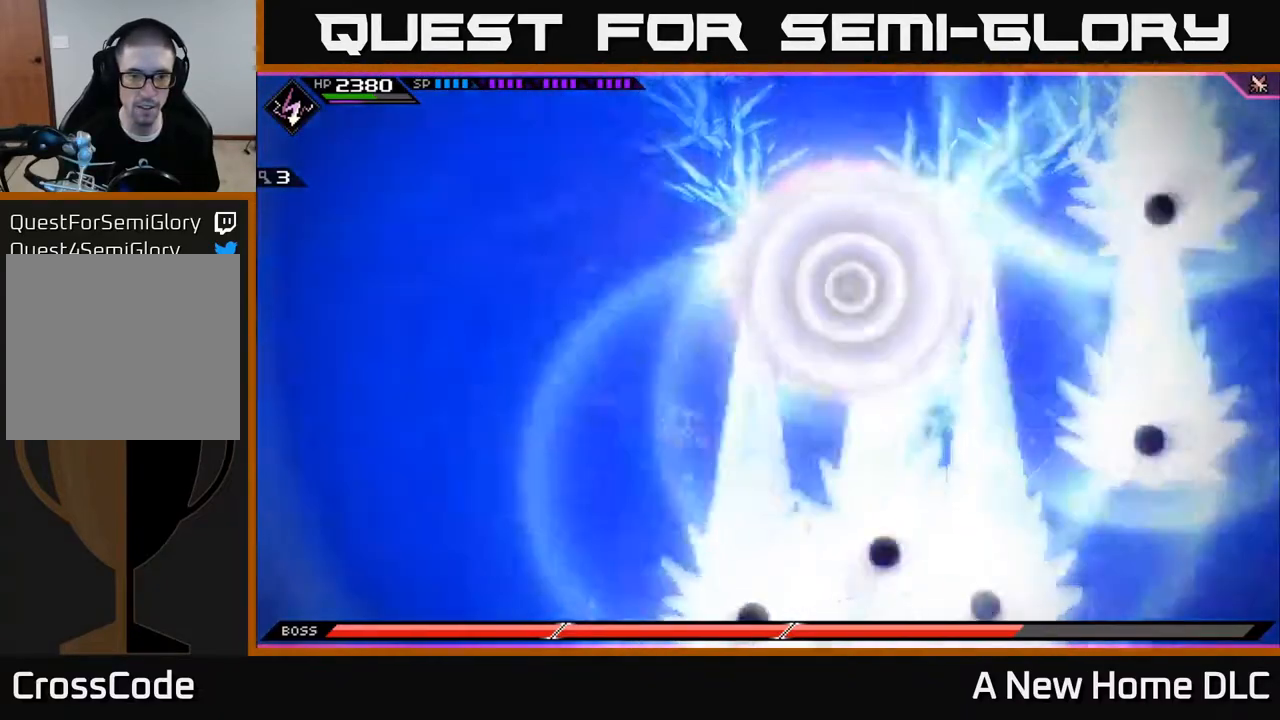
{"buttons": [], "left_stick": "down-left", "right_stick": "center", "events": [[333, "left_stick", "down-left"]]}